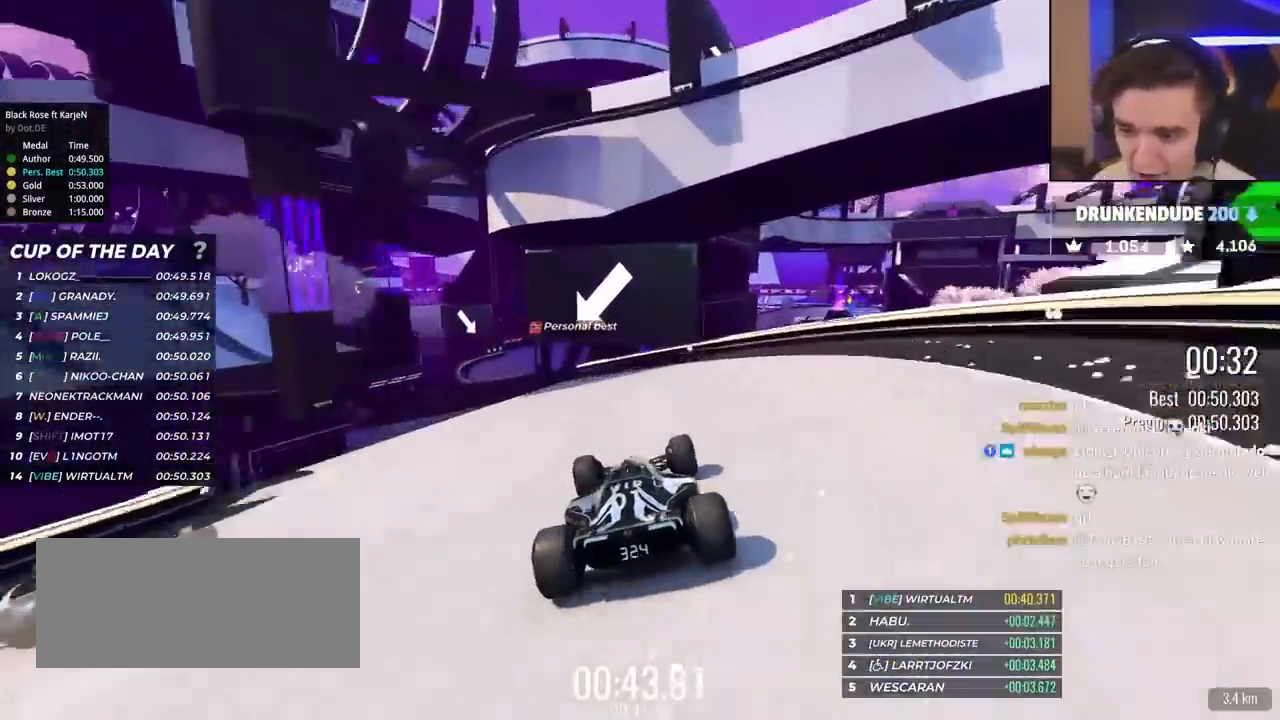
Gameplay with keyboard; each line is a JSON object with the keys held at the frame after it. "events" lists presses ("down") and releases ("up") of "brake", "down", "left", "right" and "up" between this image and that frame as [ms after this image, input, new state], when the widget could be followed in between. No other keys are recorded. Mouse input is not recorded. Key names are as the overlay labels them; some are game actions (e.g. jump) rather than physical keys.
{"keys": ["left", "up"], "events": [[300, "left", "down"]]}
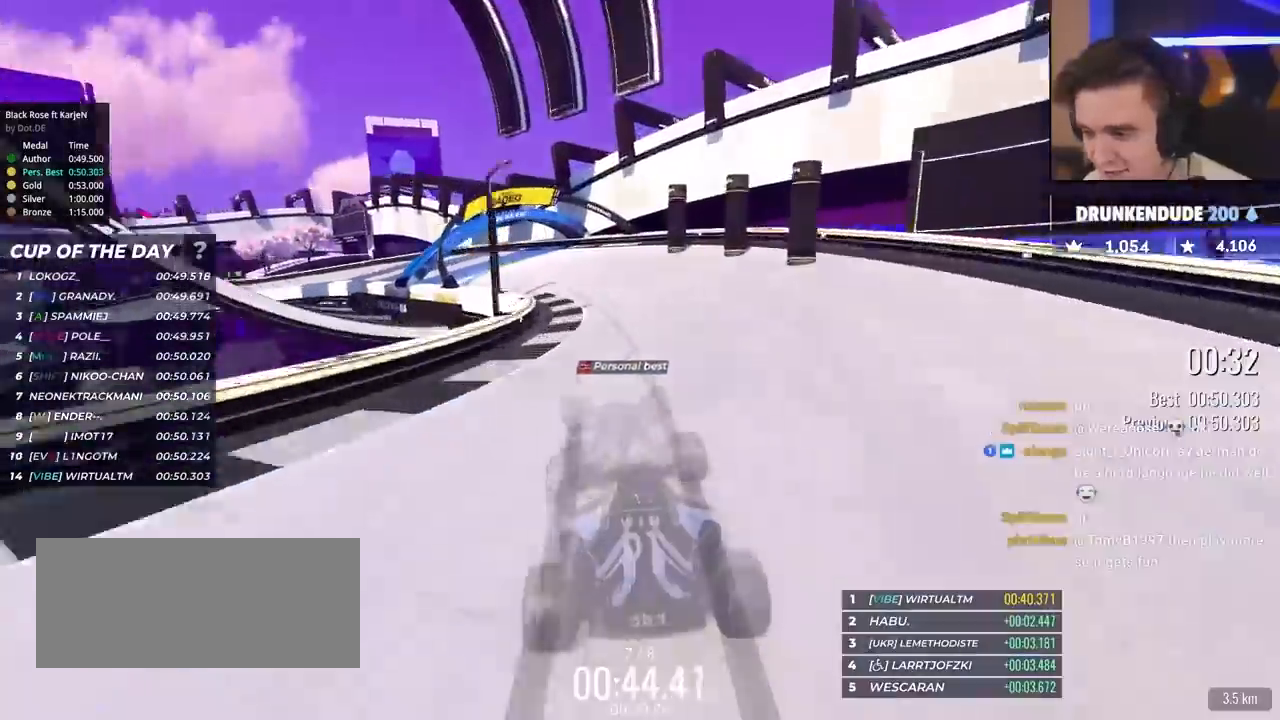
{"keys": ["left", "up"], "events": [[133, "up", "up"], [317, "up", "down"]]}
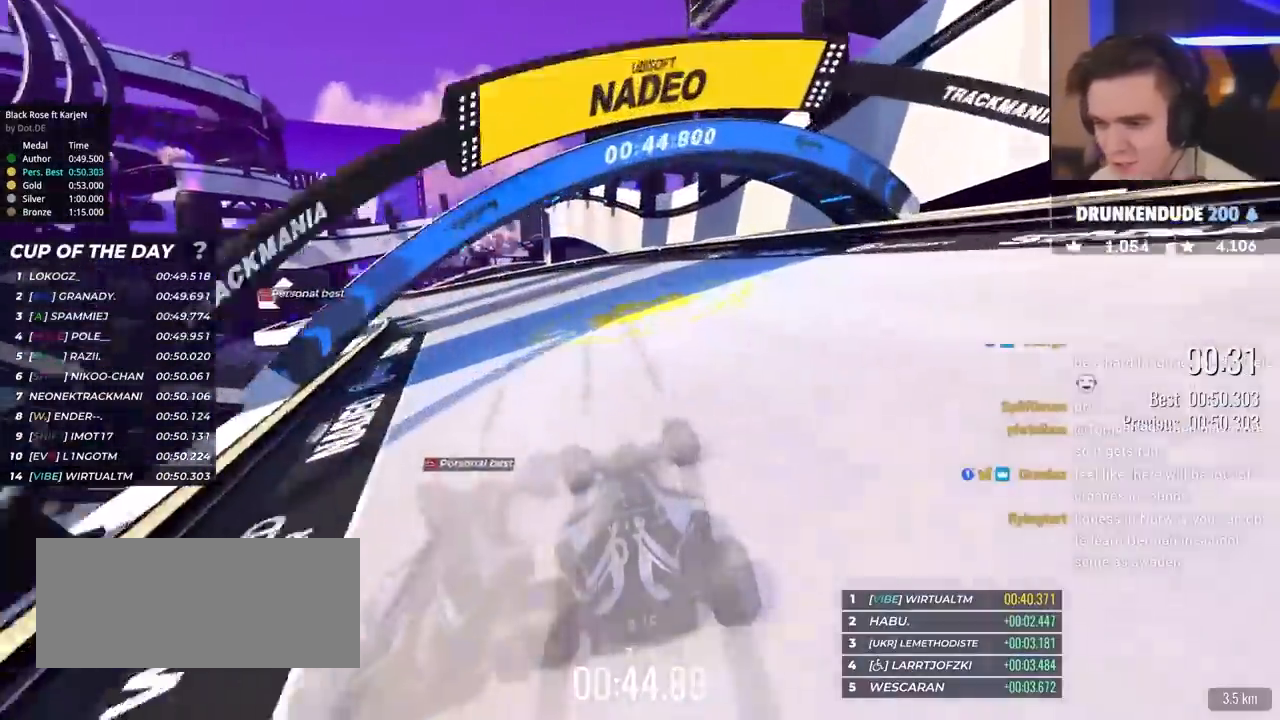
{"keys": ["left", "up"], "events": []}
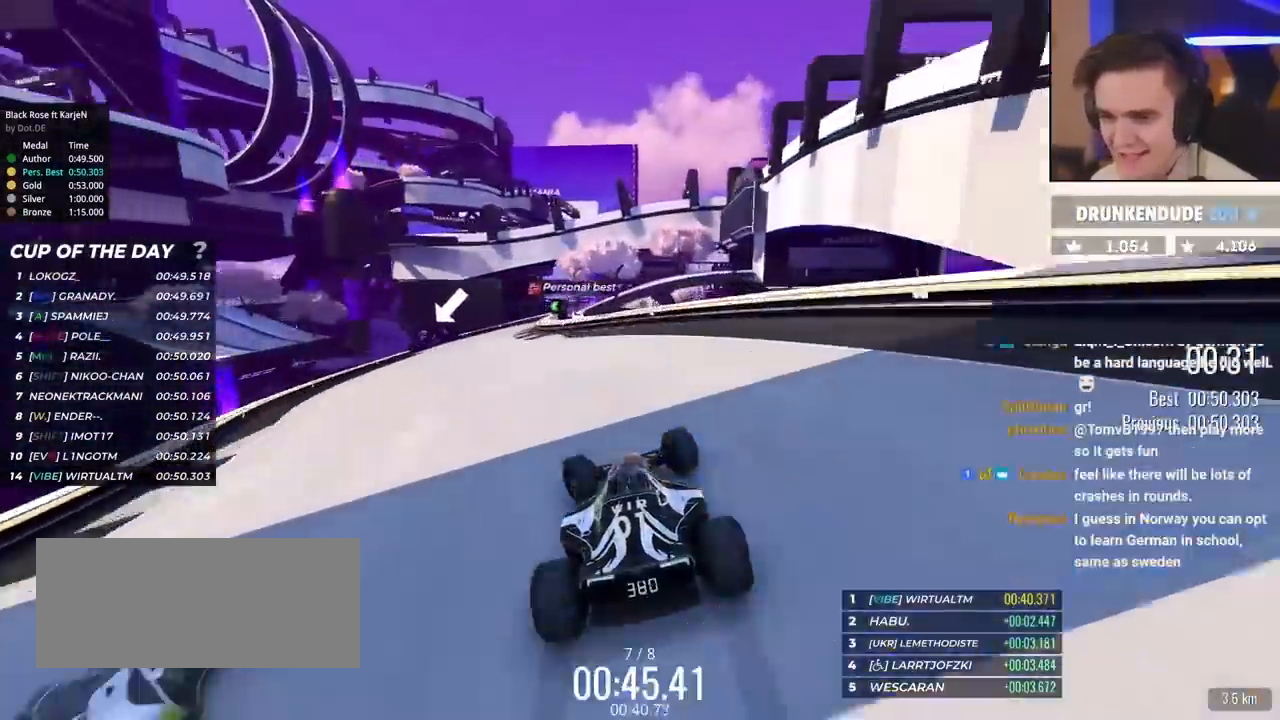
{"keys": ["left", "up"], "events": []}
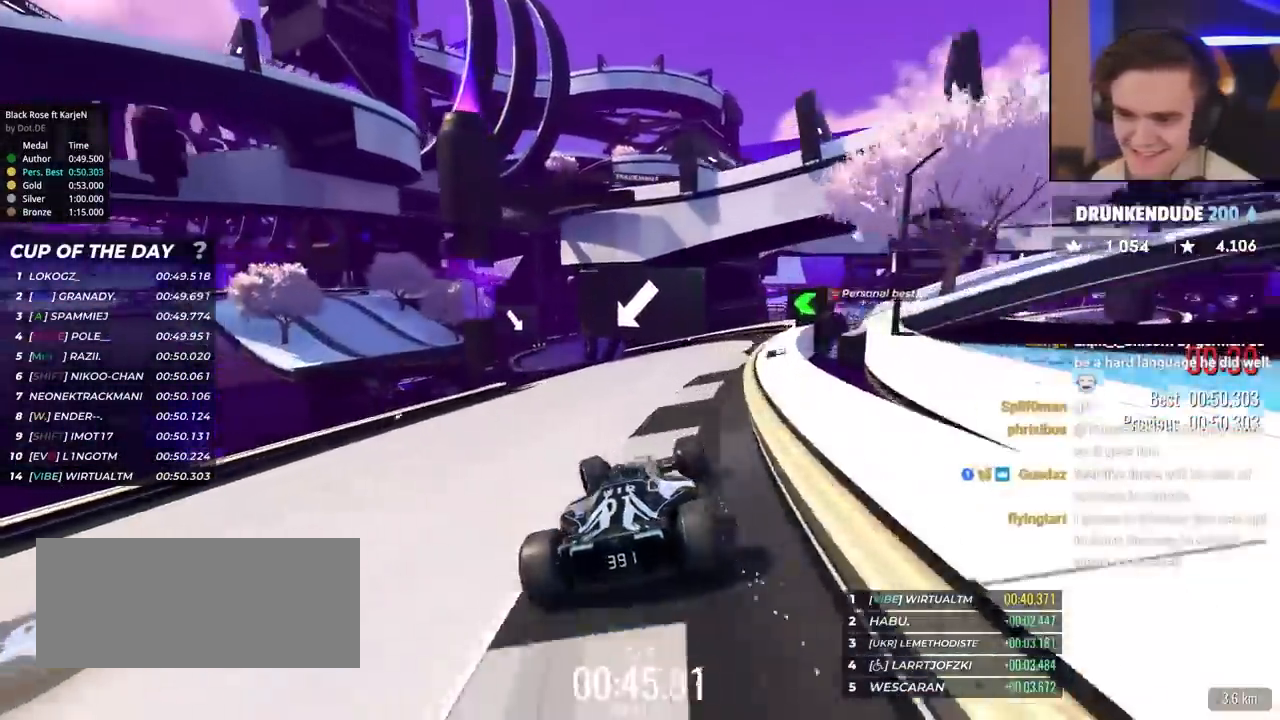
{"keys": ["left"], "events": [[133, "left", "up"], [400, "left", "down"], [500, "up", "up"]]}
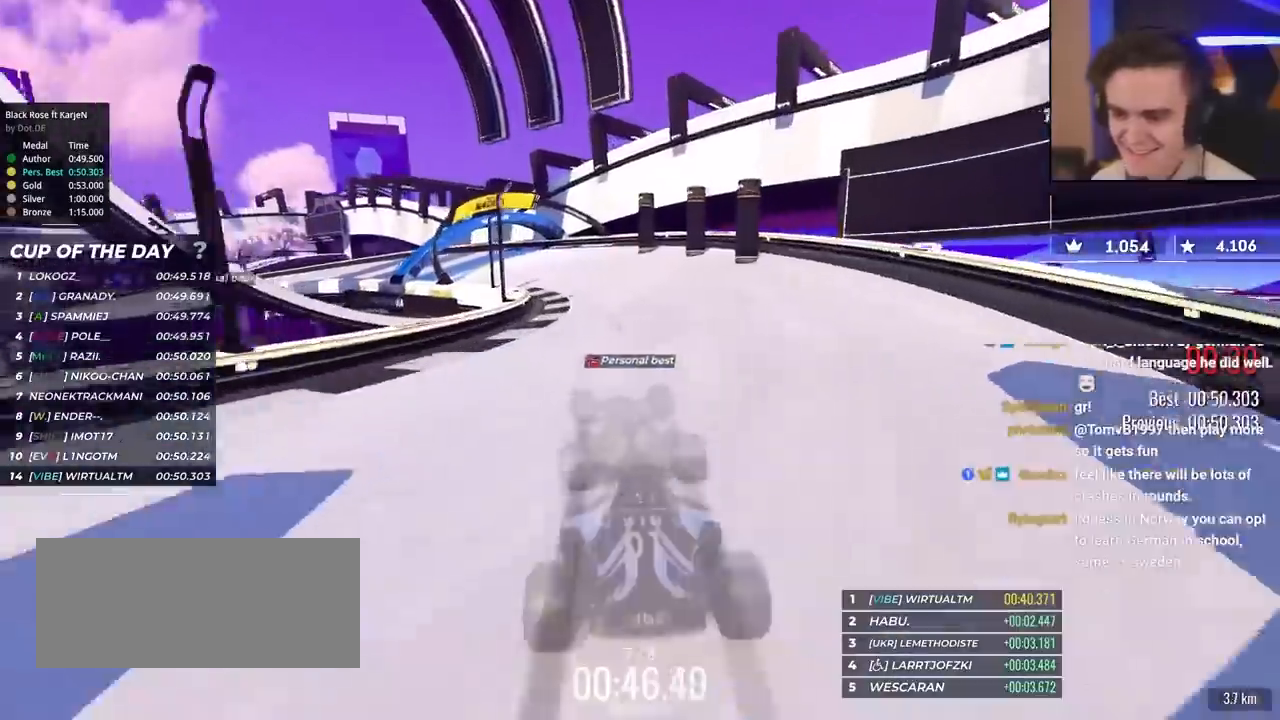
{"keys": ["left"], "events": []}
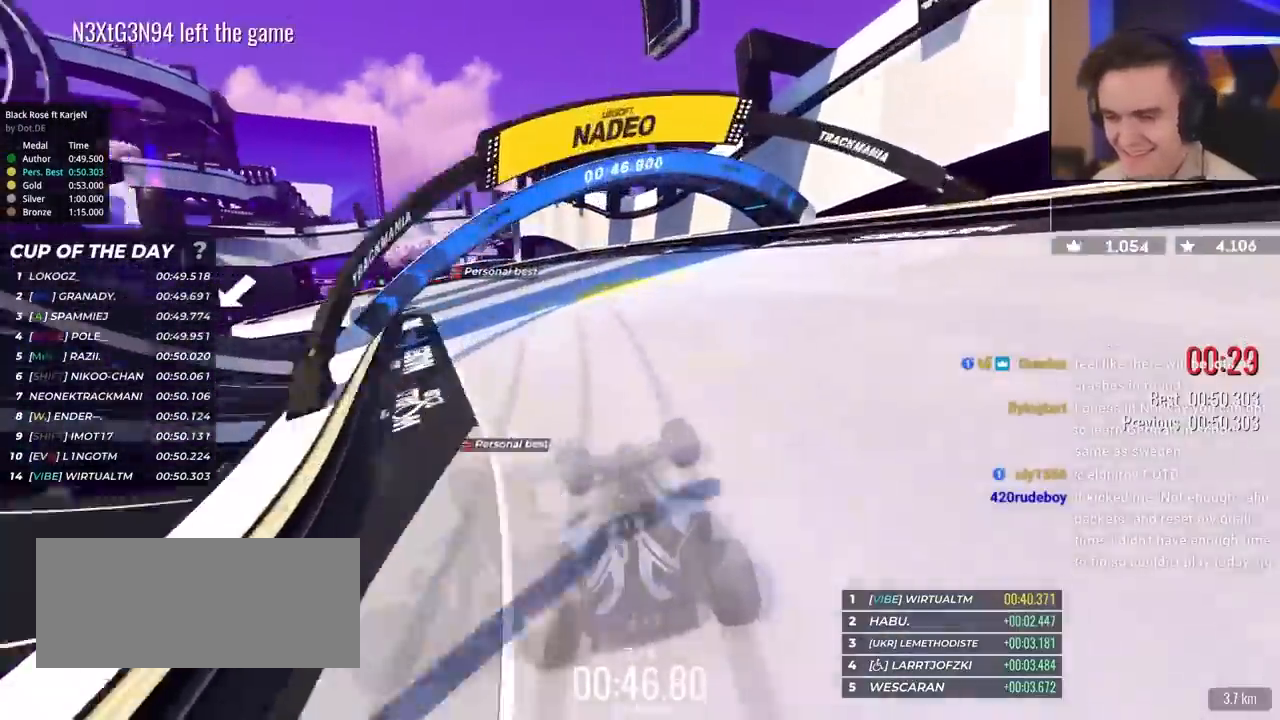
{"keys": ["left", "up"], "events": [[250, "up", "down"]]}
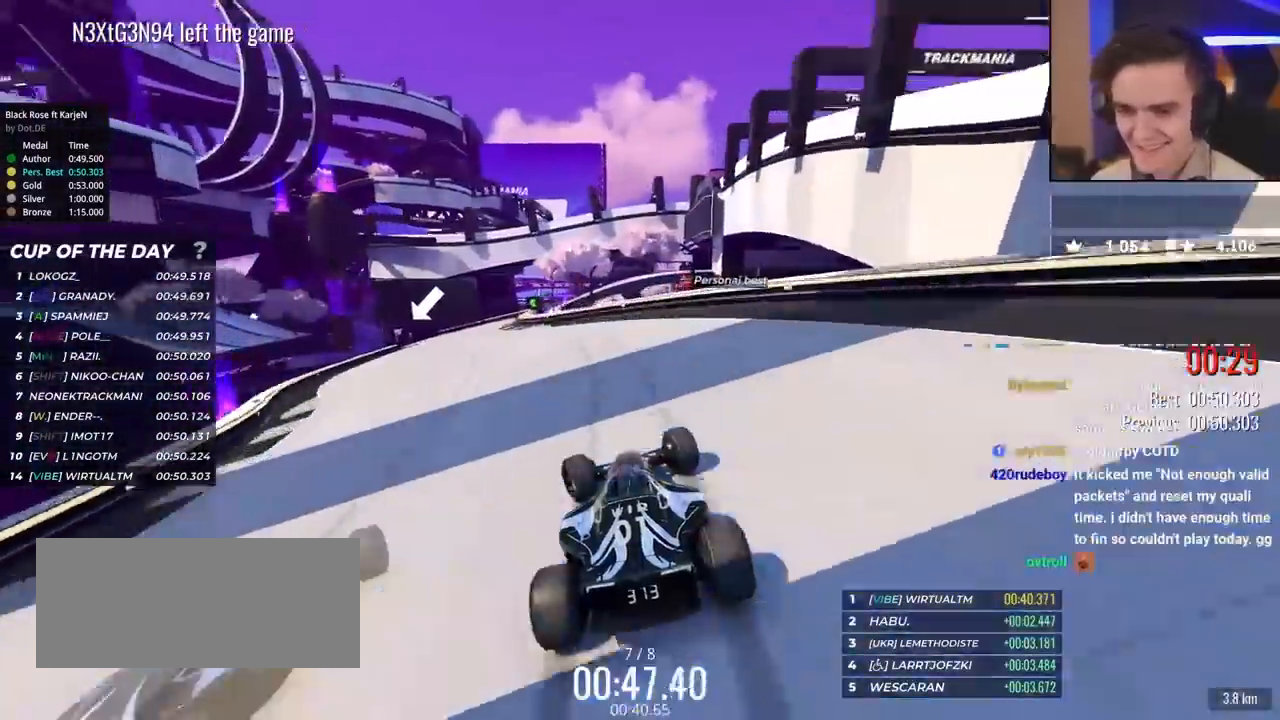
{"keys": ["left", "up"], "events": []}
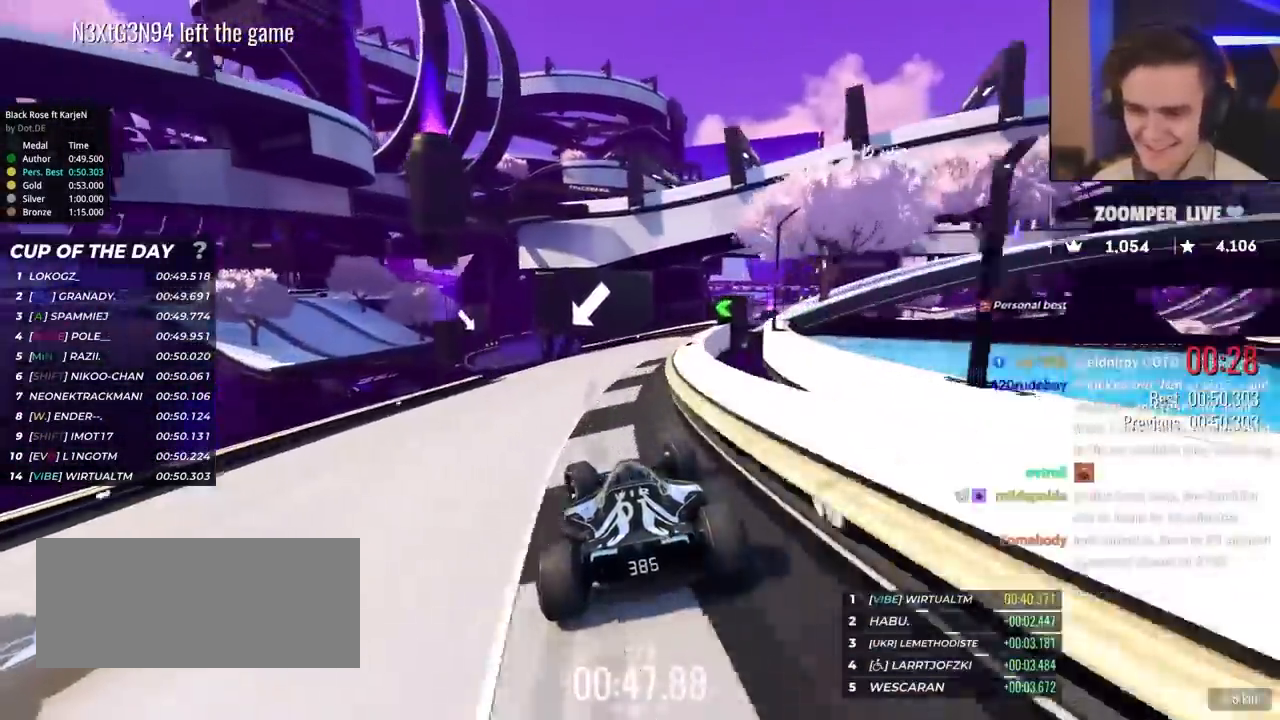
{"keys": ["up"], "events": [[183, "left", "up"], [333, "right", "down"], [467, "right", "up"]]}
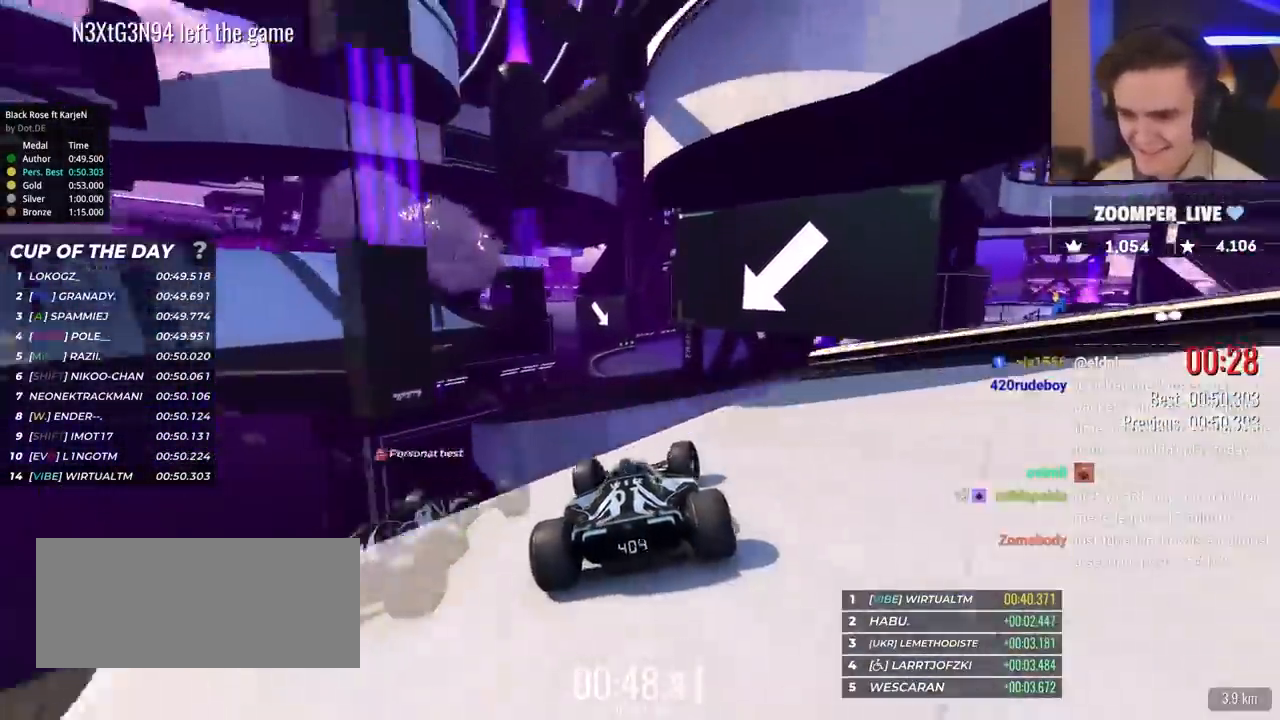
{"keys": ["left", "up"], "events": [[400, "left", "down"]]}
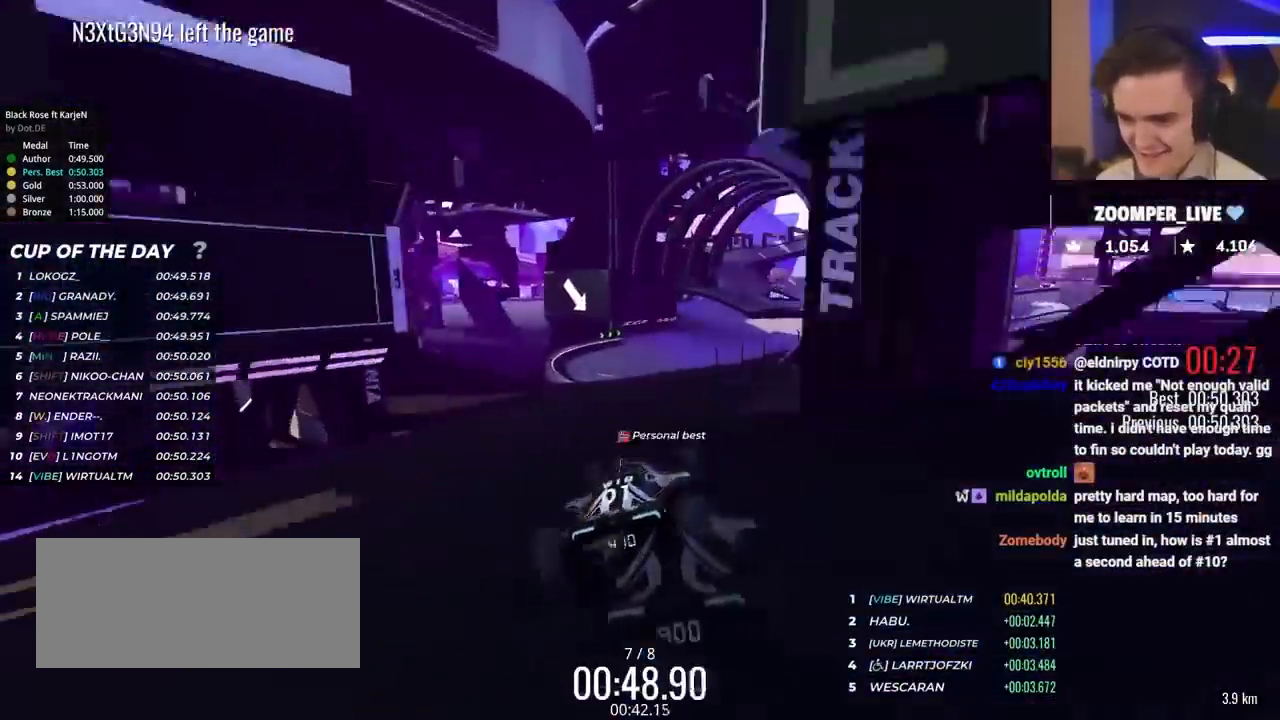
{"keys": ["right", "up"], "events": [[33, "left", "up"], [267, "right", "down"]]}
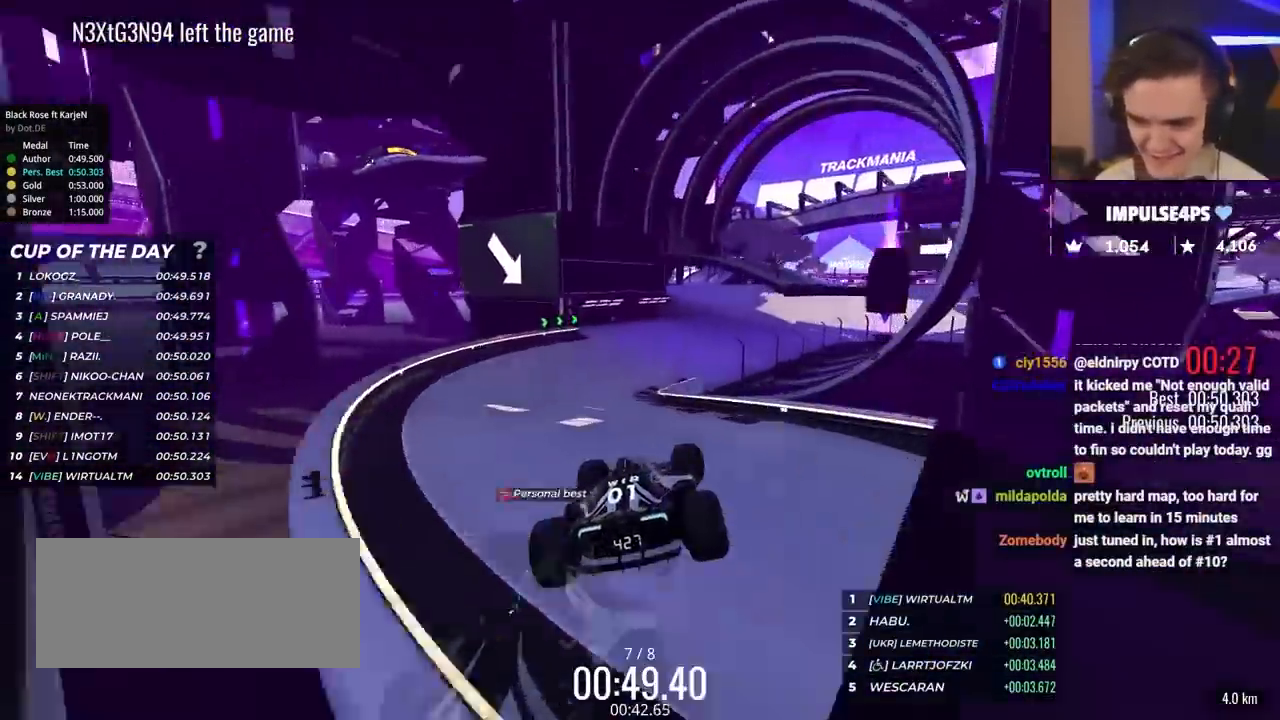
{"keys": ["right", "up"], "events": [[50, "right", "up"], [100, "right", "down"], [183, "right", "up"], [233, "brake", "down"], [333, "brake", "up"], [467, "right", "down"]]}
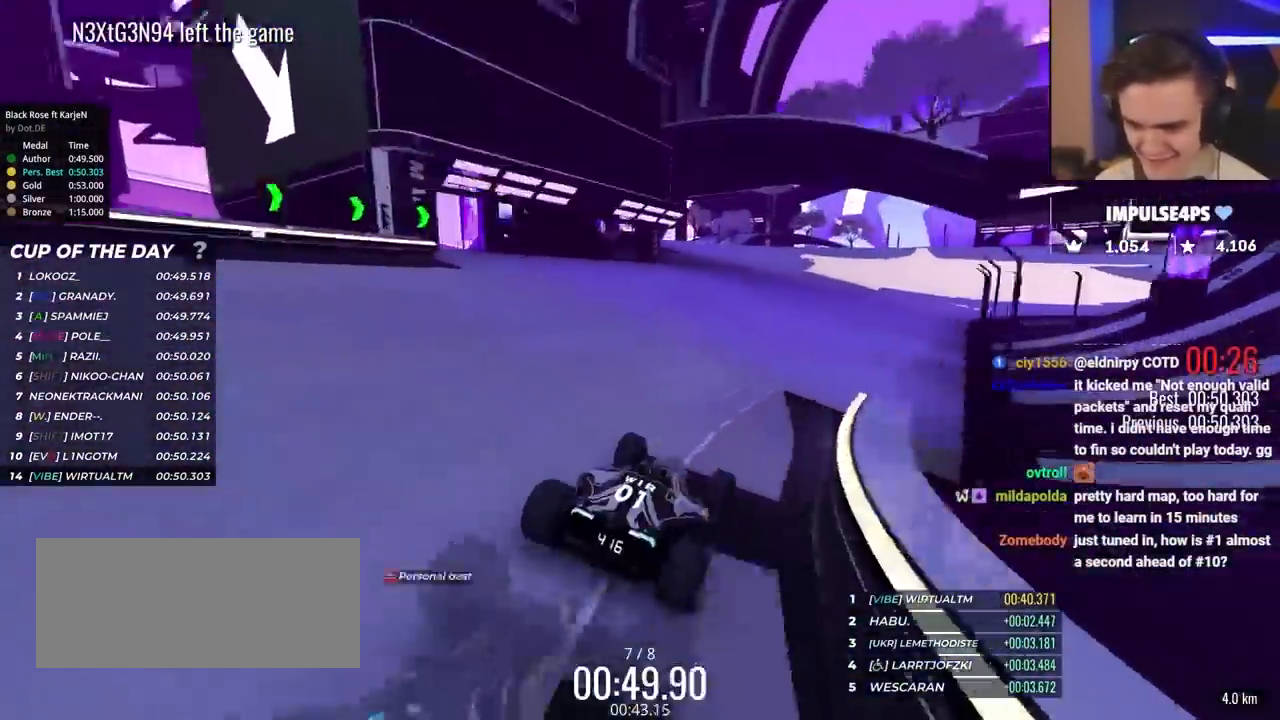
{"keys": ["right", "up"], "events": []}
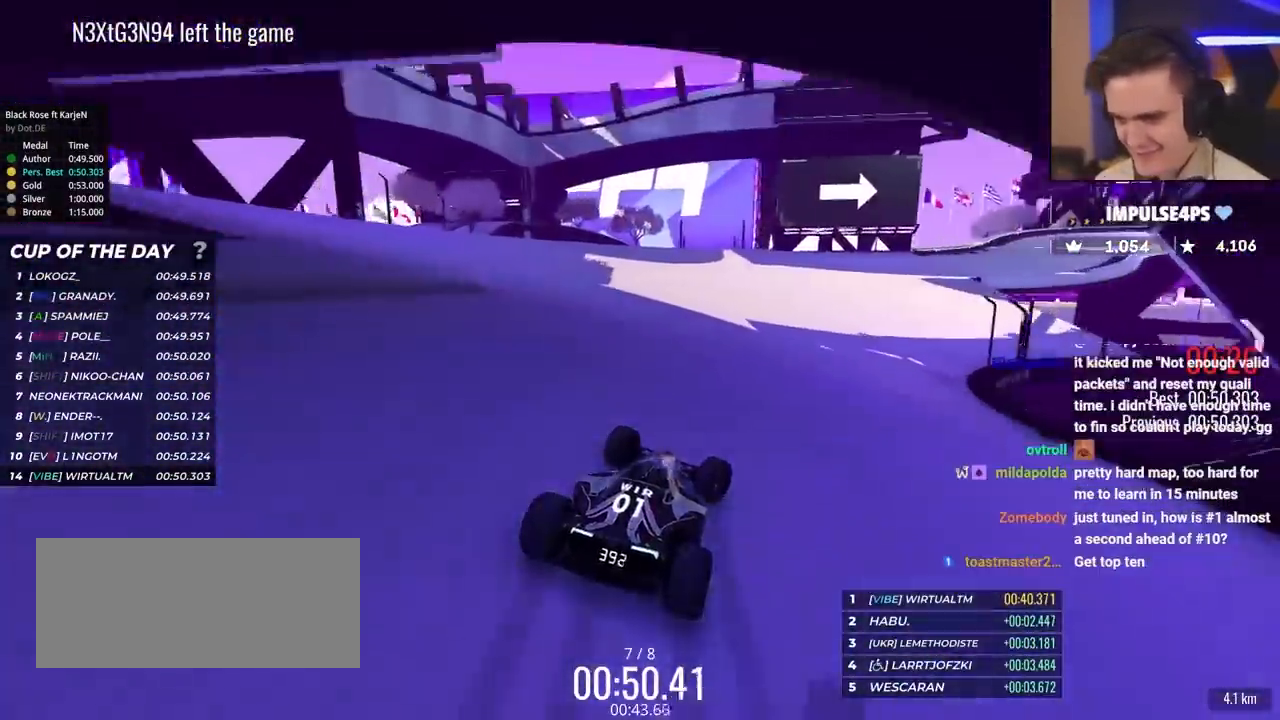
{"keys": ["right", "up"], "events": [[167, "right", "up"], [267, "right", "down"]]}
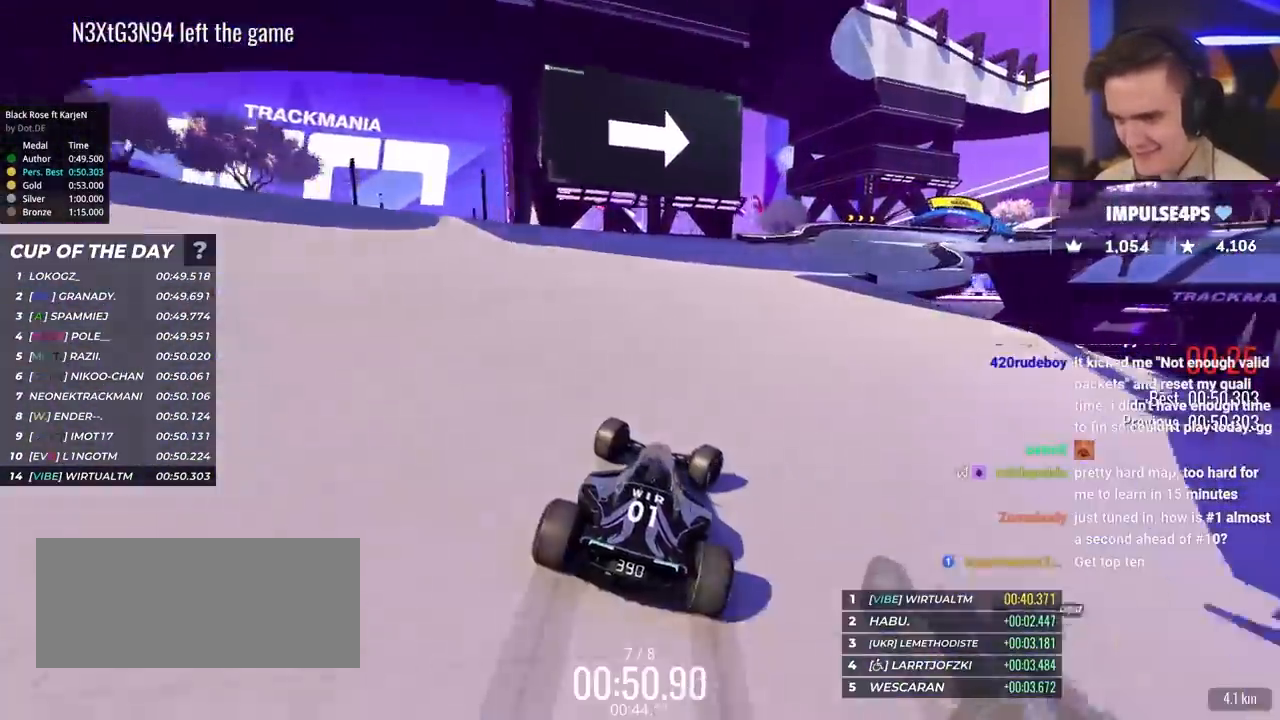
{"keys": ["brake", "right", "up"], "events": [[133, "brake", "down"], [183, "brake", "up"], [333, "brake", "down"]]}
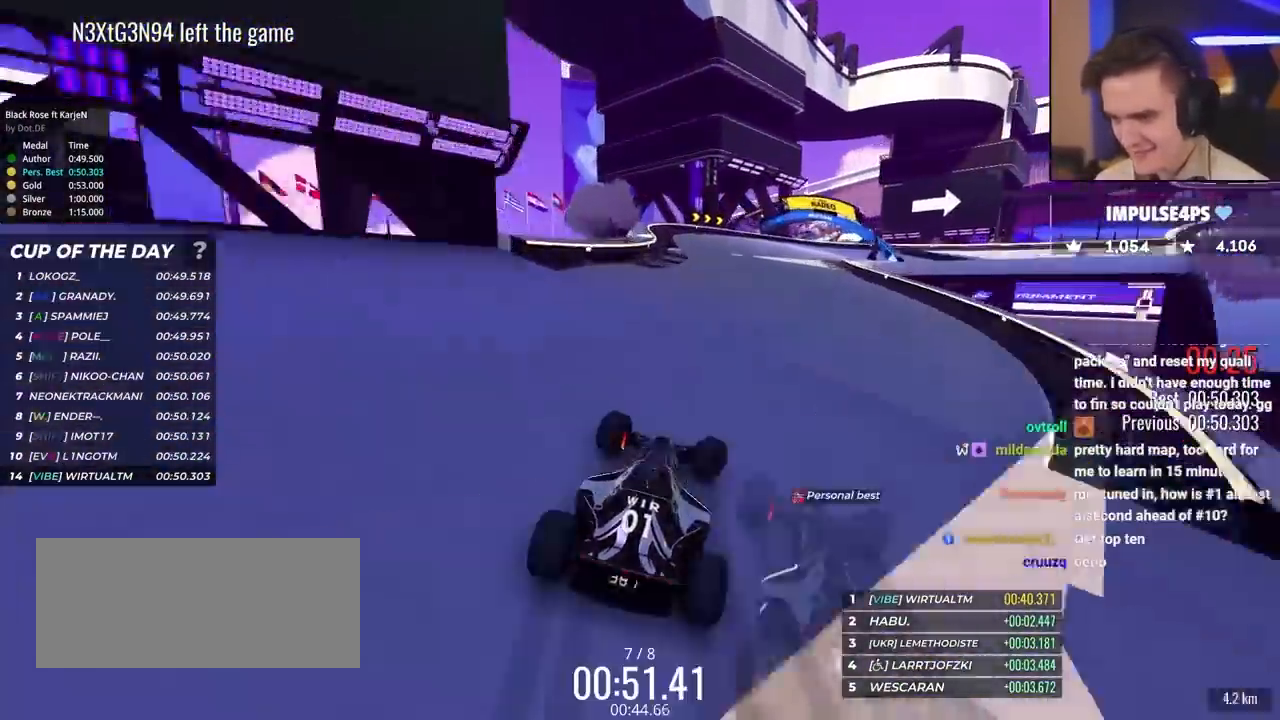
{"keys": ["right", "up"], "events": [[150, "brake", "up"]]}
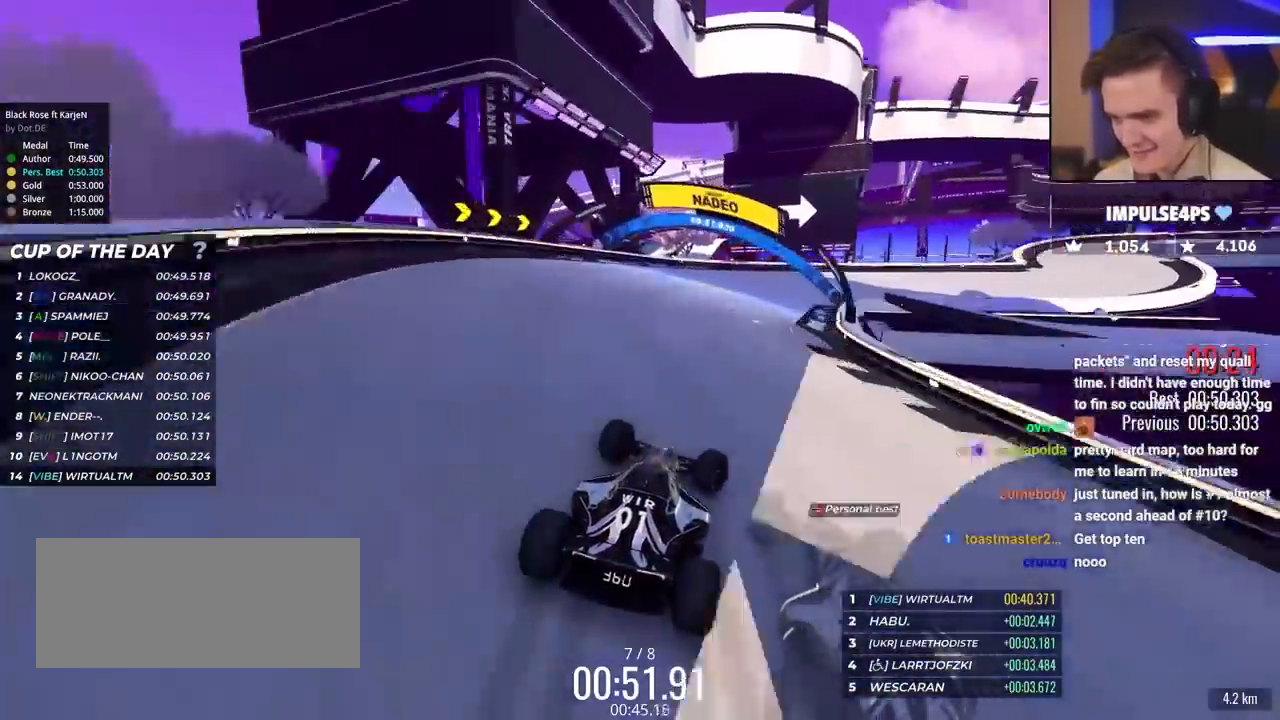
{"keys": ["right", "up"], "events": [[33, "up", "up"], [83, "up", "down"], [400, "brake", "down"], [500, "brake", "up"]]}
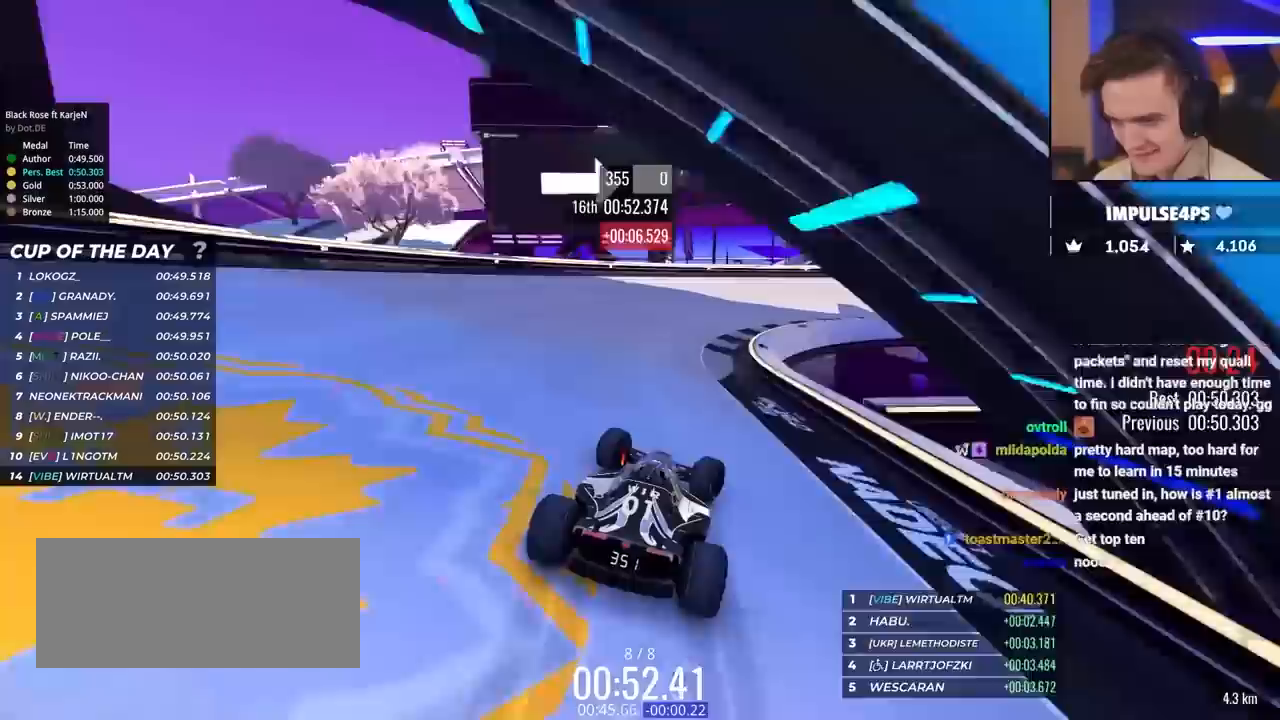
{"keys": ["right", "up"], "events": []}
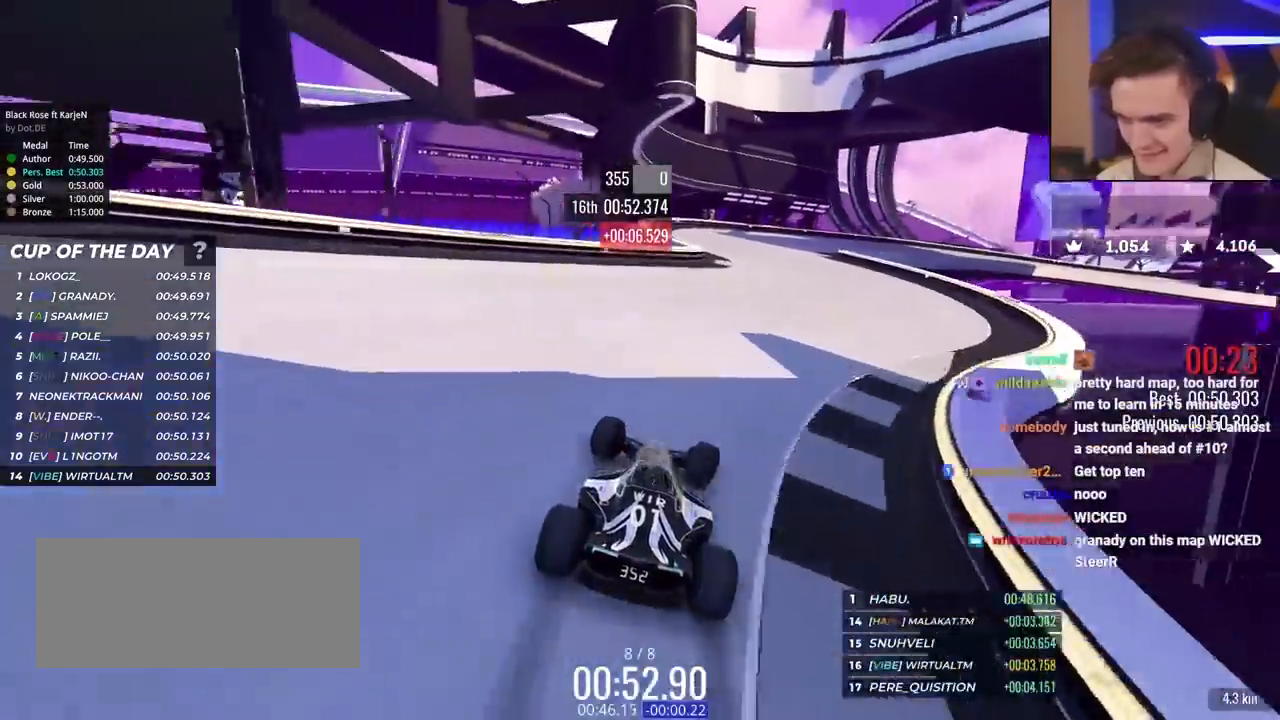
{"keys": ["right", "up"], "events": [[433, "right", "up"], [483, "right", "down"]]}
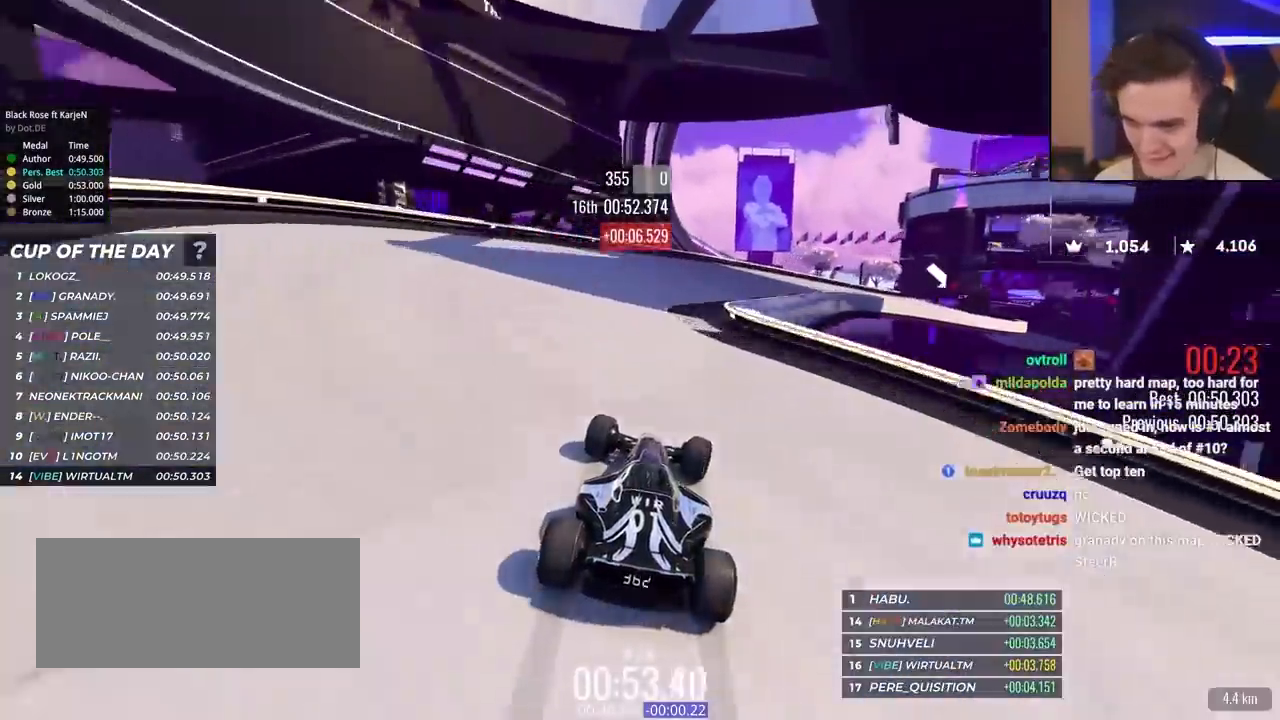
{"keys": ["right", "up"], "events": []}
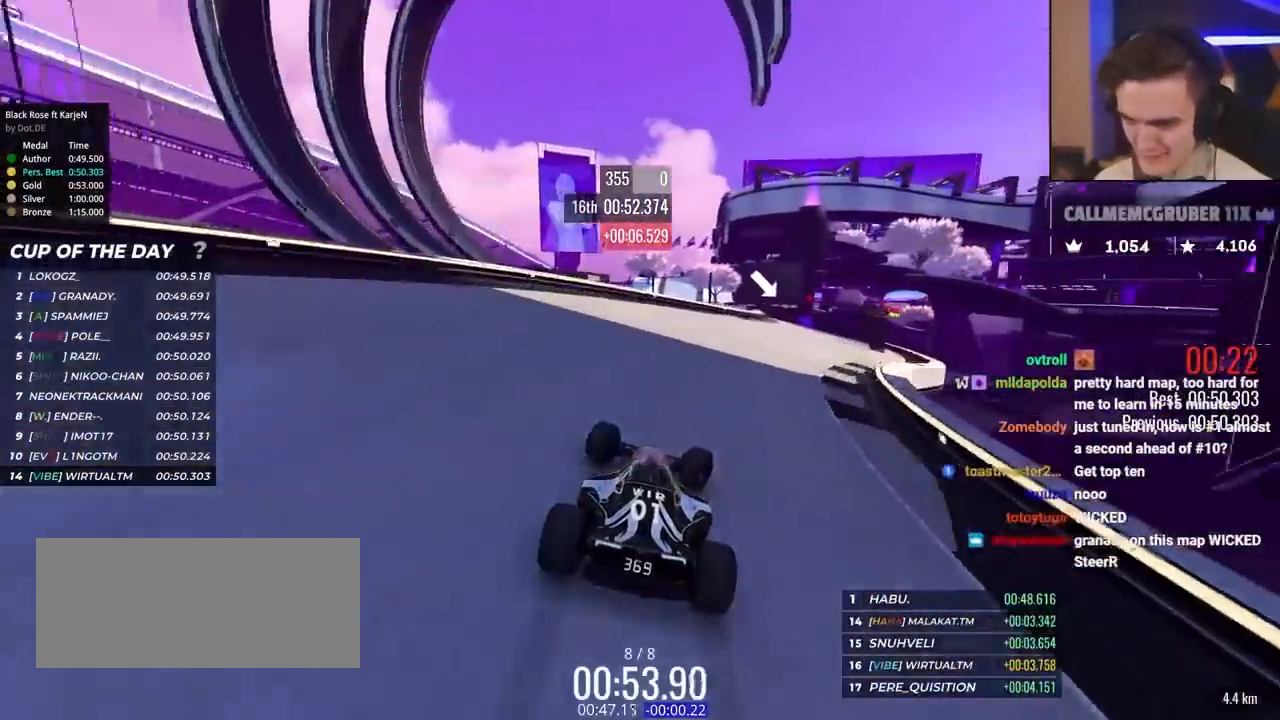
{"keys": ["up"], "events": [[417, "right", "up"]]}
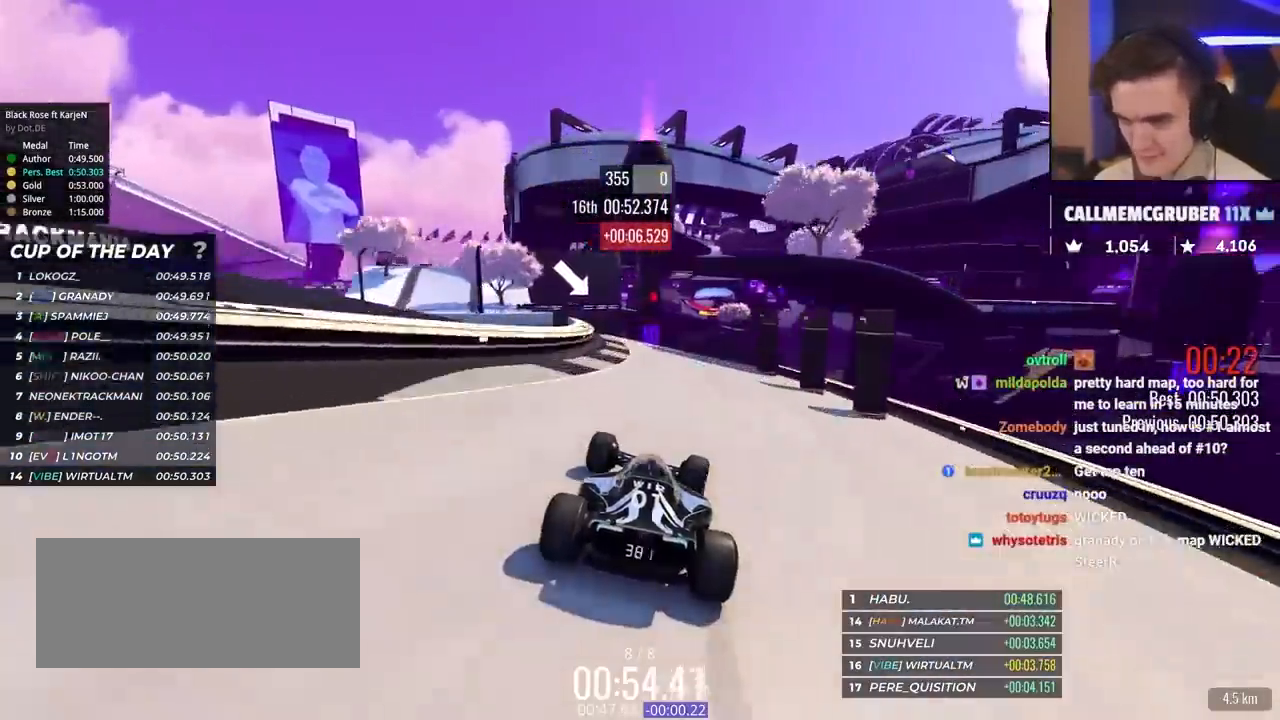
{"keys": ["up"], "events": [[150, "right", "down"], [200, "right", "up"]]}
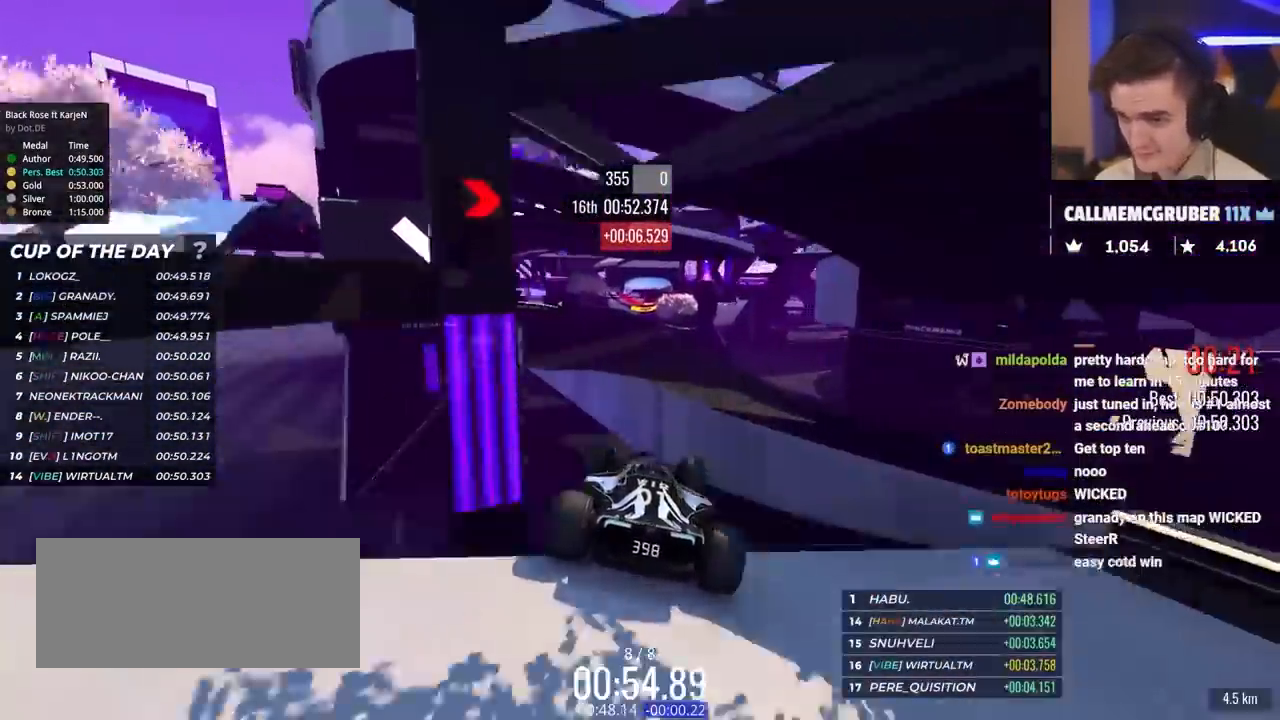
{"keys": ["right", "up"], "events": [[500, "right", "down"]]}
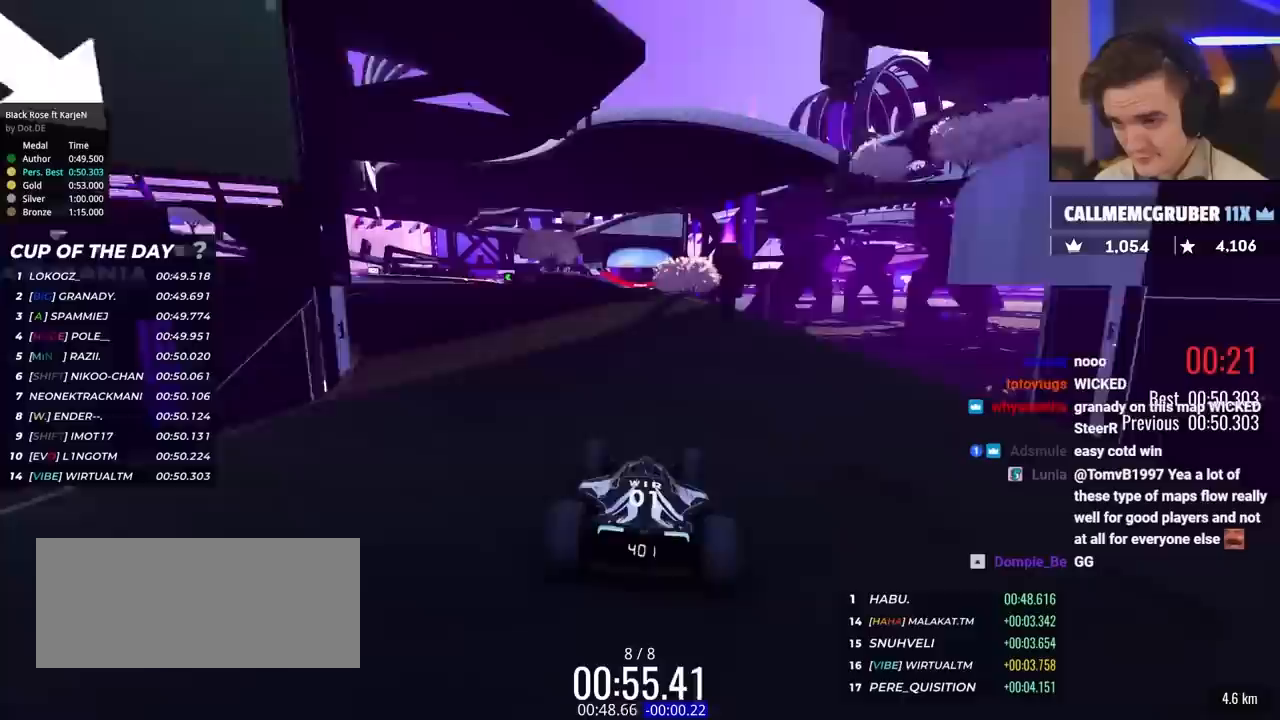
{"keys": ["up"], "events": [[50, "right", "up"], [233, "left", "down"], [333, "left", "up"]]}
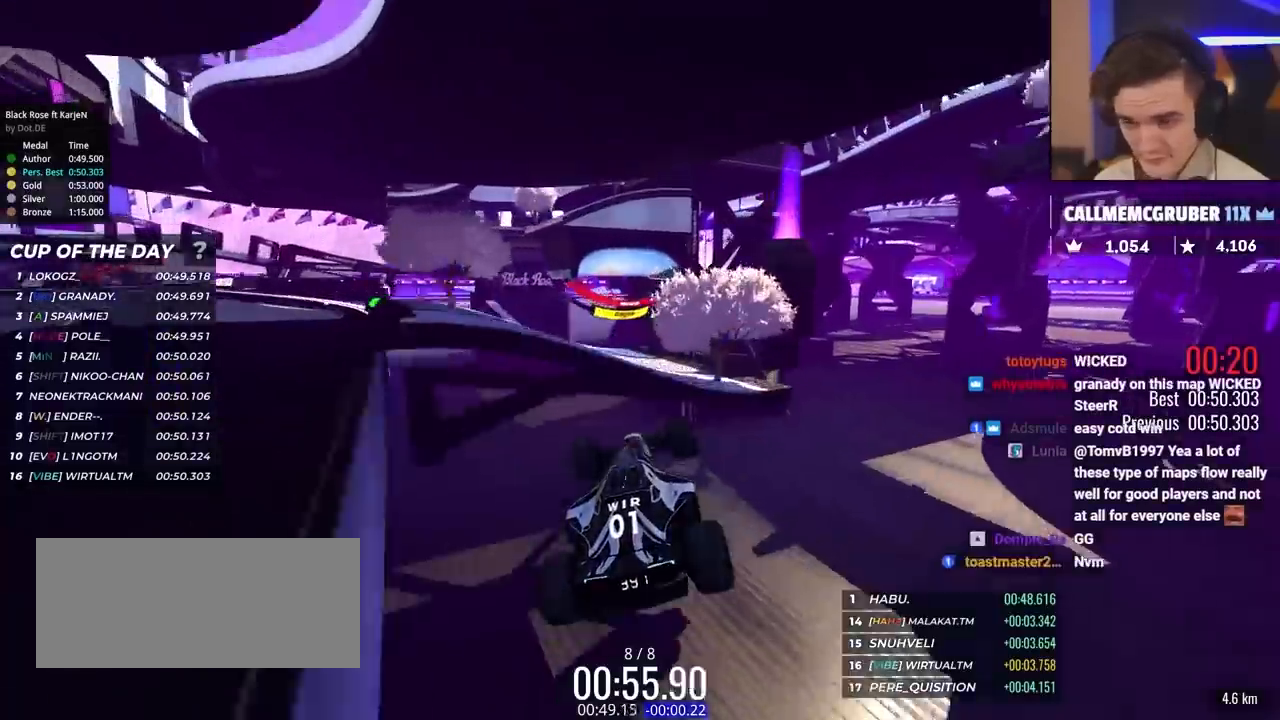
{"keys": ["up"], "events": [[300, "brake", "down"], [383, "brake", "up"]]}
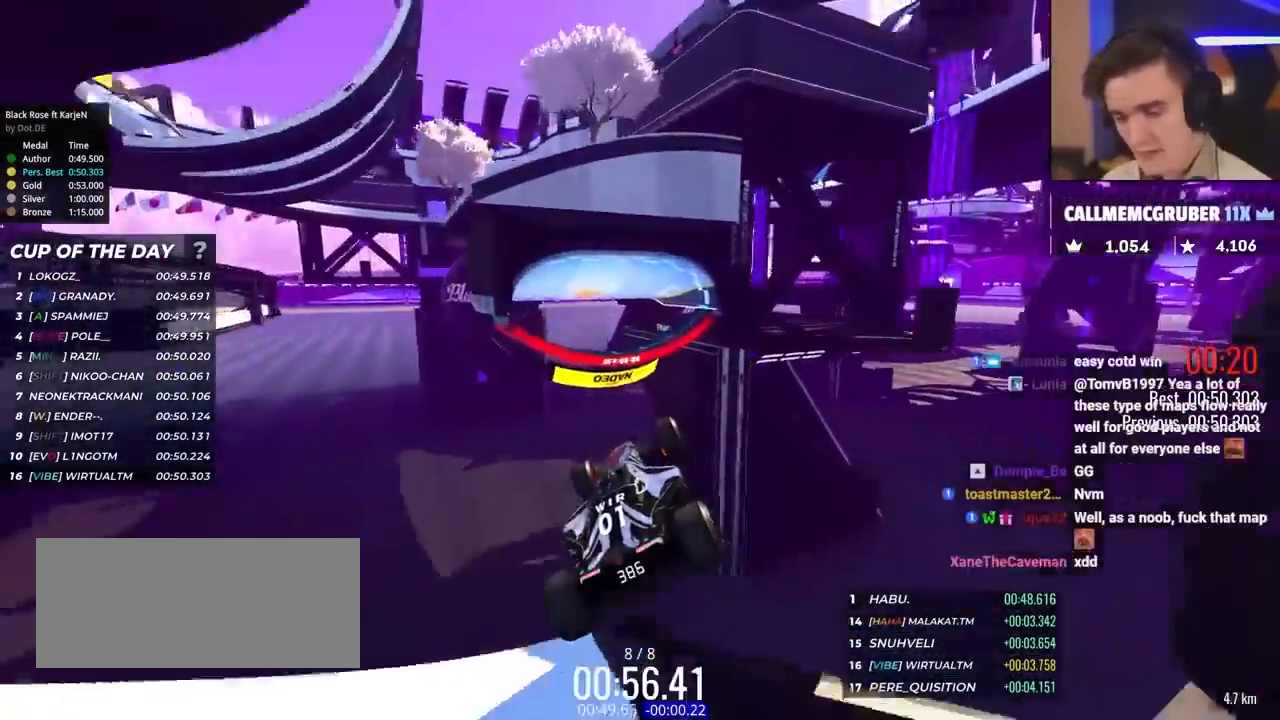
{"keys": ["left", "up"], "events": [[117, "left", "down"]]}
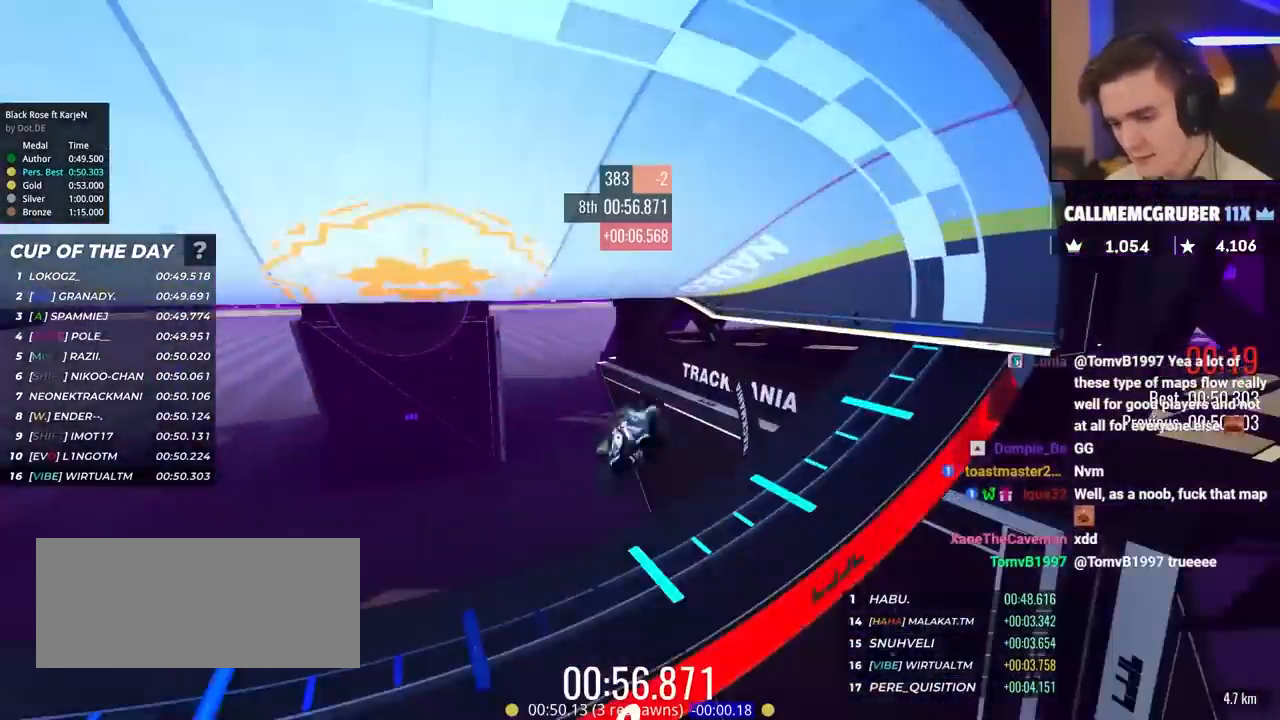
{"keys": ["left", "up"], "events": []}
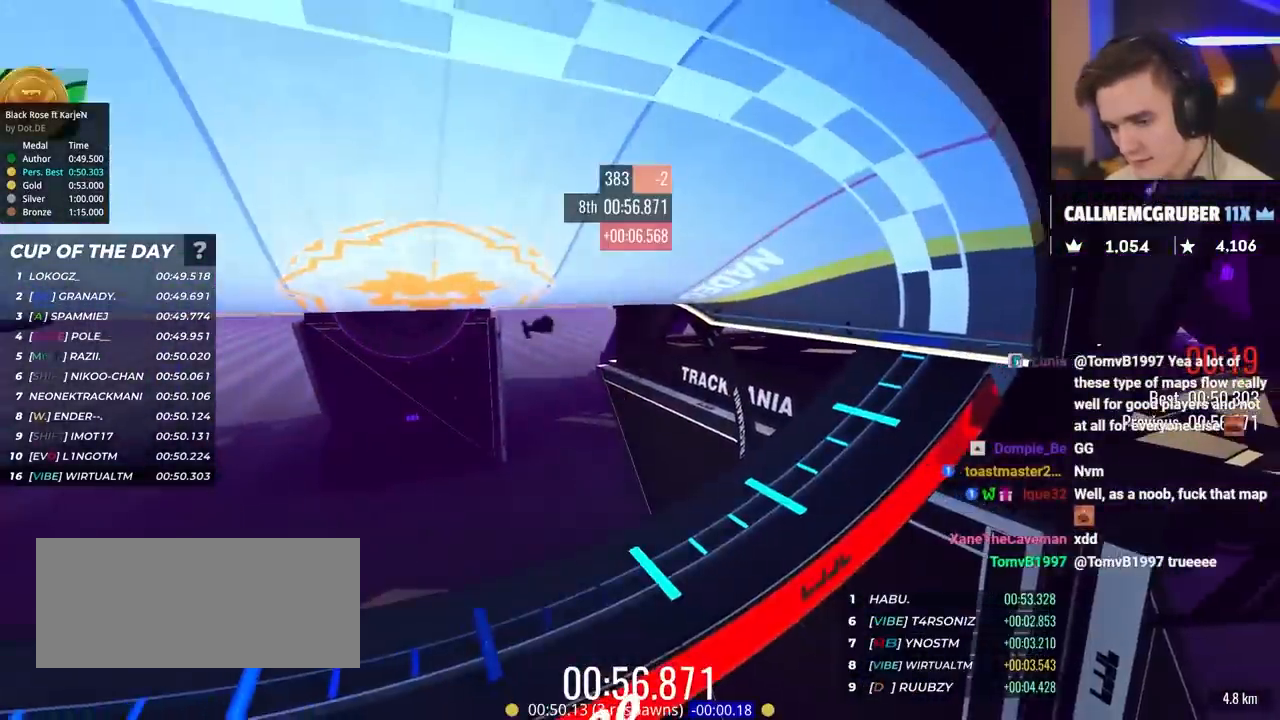
{"keys": [], "events": [[150, "left", "up"], [150, "up", "up"]]}